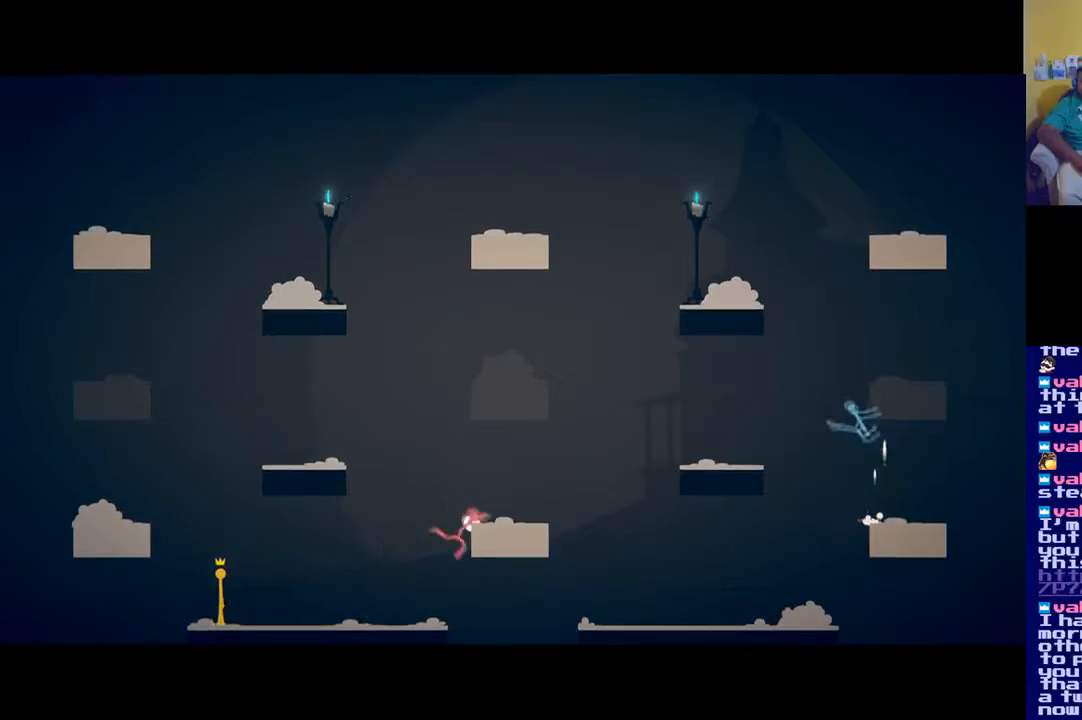
Gameplay with a controller (Xbox layout); each line is a JSON object with the inputs held at the frame after it. "events" lists button and stick changes between this image and that frame as [ms after this image, input, new state], when the widget could be followed in between.
{"buttons": ["A"], "left_stick": "up-right", "right_stick": "center", "events": [[350, "A", "down"], [500, "left_stick", "up-right"]]}
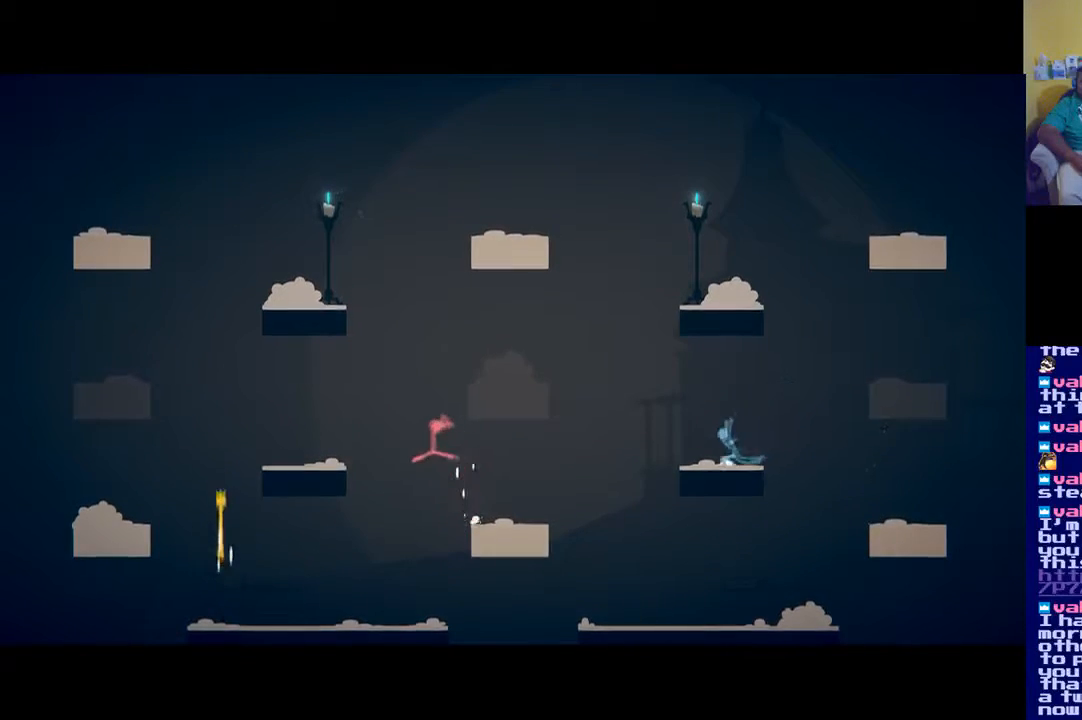
{"buttons": ["A"], "left_stick": "up-right", "right_stick": "center", "events": []}
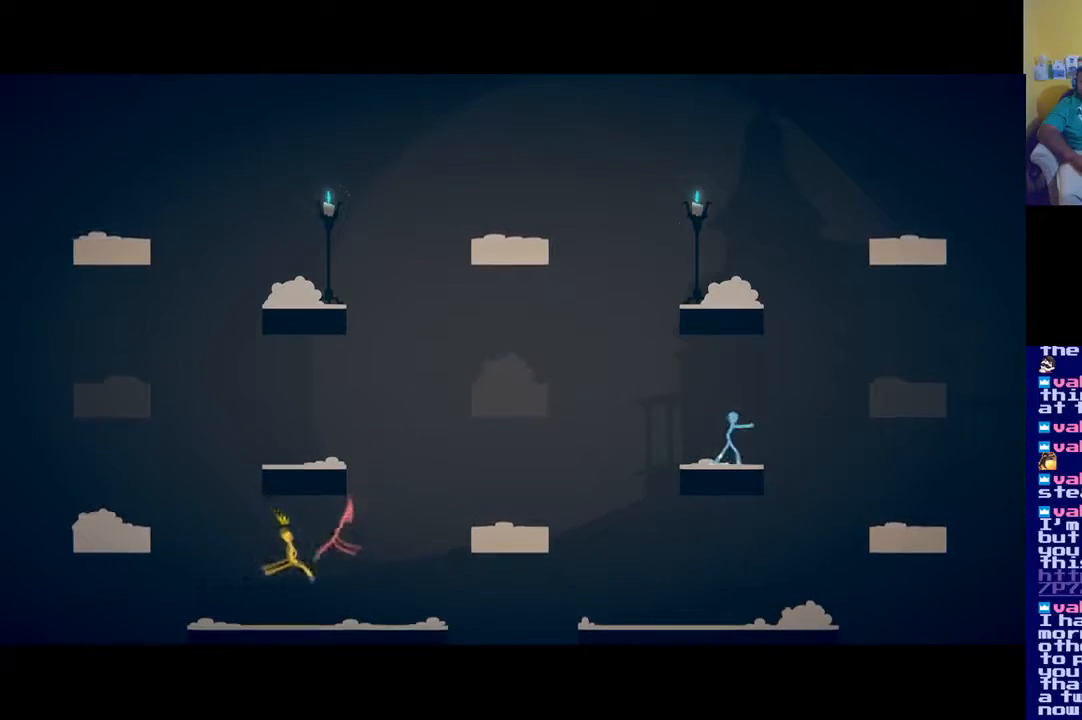
{"buttons": ["X"], "left_stick": "down-right", "right_stick": "center", "events": [[33, "A", "up"], [83, "left_stick", "up-left"], [234, "X", "down"], [250, "left_stick", "down"], [317, "X", "up"], [350, "left_stick", "down-right"], [400, "X", "down"]]}
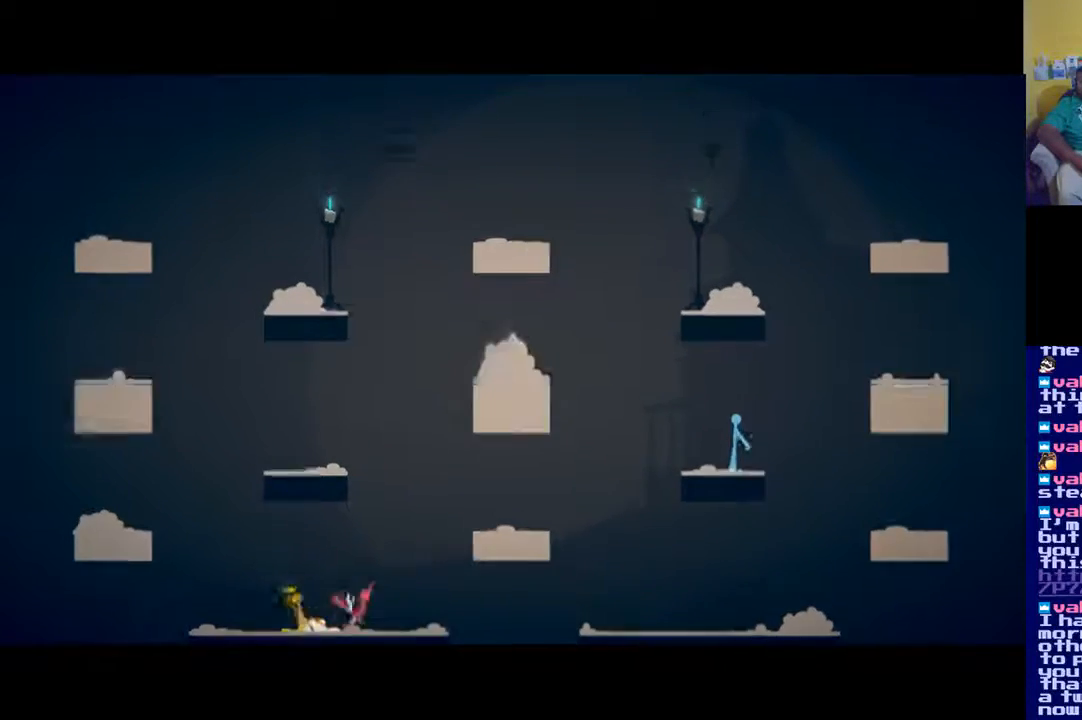
{"buttons": [], "left_stick": "up-left", "right_stick": "center", "events": [[117, "X", "up"], [167, "X", "down"], [234, "X", "up"], [301, "X", "down"], [317, "left_stick", "up"], [367, "left_stick", "up-left"], [384, "X", "up"]]}
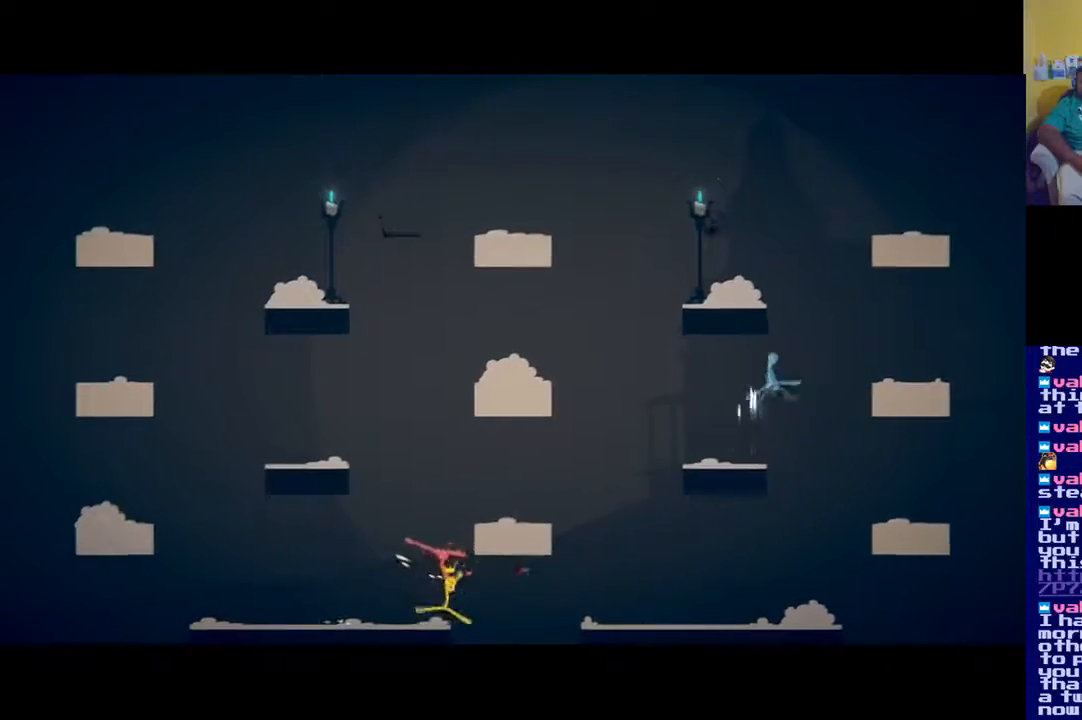
{"buttons": ["A"], "left_stick": "left", "right_stick": "center", "events": [[100, "left_stick", "left"], [317, "A", "down"]]}
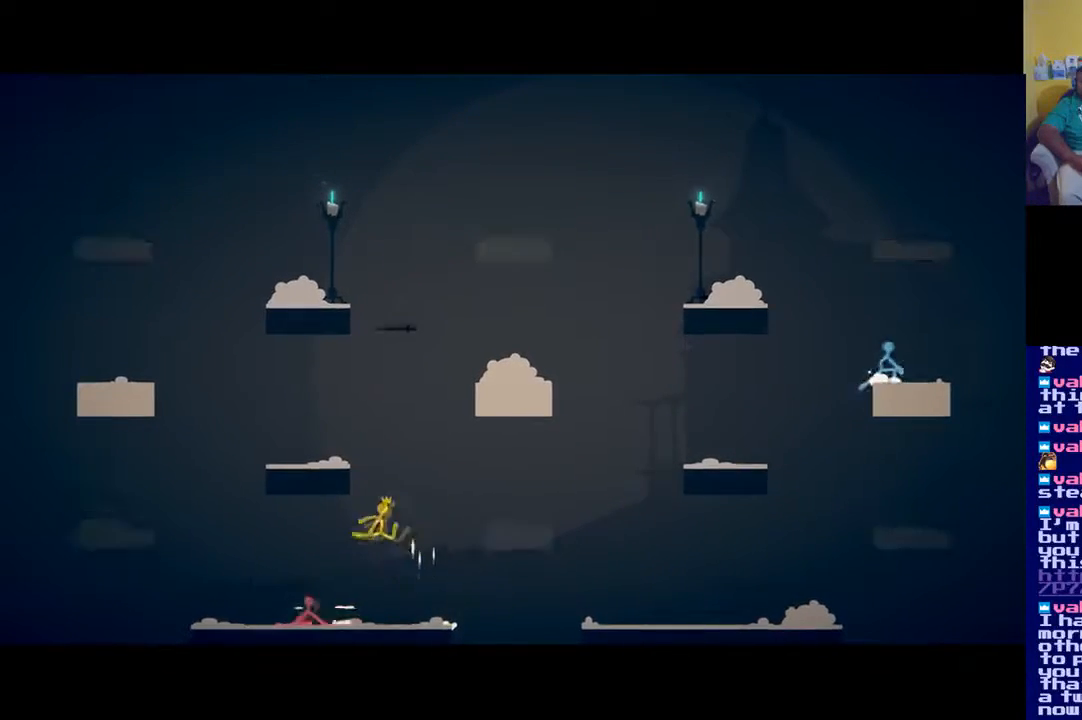
{"buttons": [], "left_stick": "up-right", "right_stick": "center", "events": [[34, "A", "up"], [151, "left_stick", "right"], [251, "X", "down"], [418, "X", "up"], [418, "left_stick", "up-right"]]}
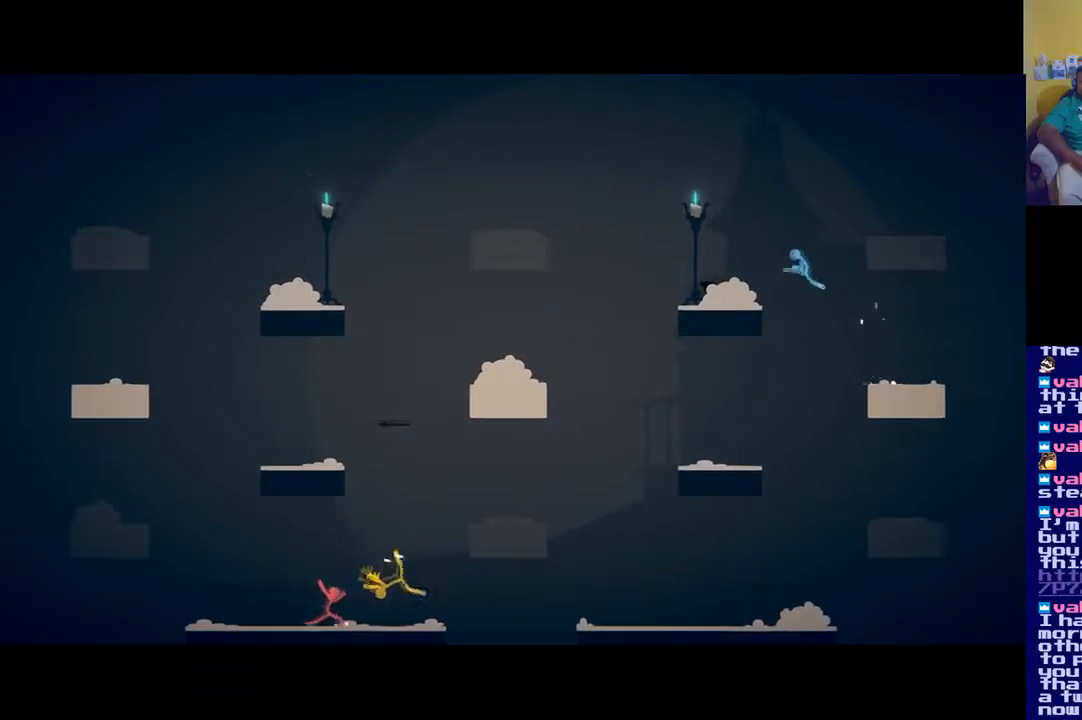
{"buttons": [], "left_stick": "left", "right_stick": "center", "events": [[150, "left_stick", "left"], [200, "A", "down"], [367, "A", "up"]]}
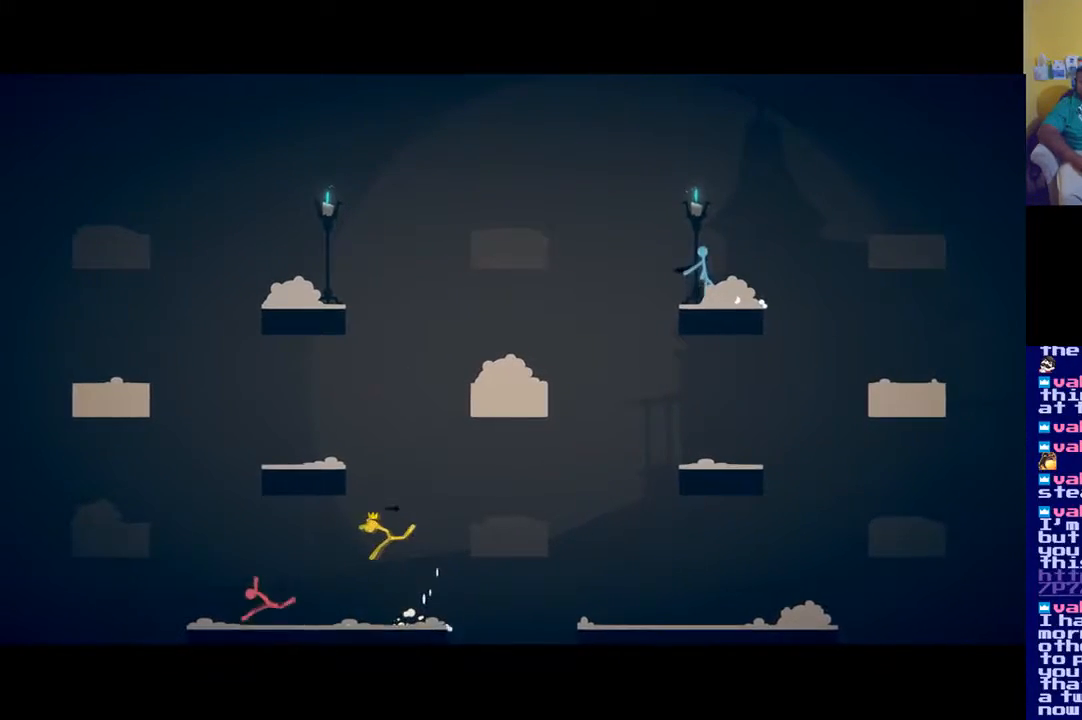
{"buttons": [], "left_stick": "up-right", "right_stick": "center", "events": [[84, "left_stick", "up-right"]]}
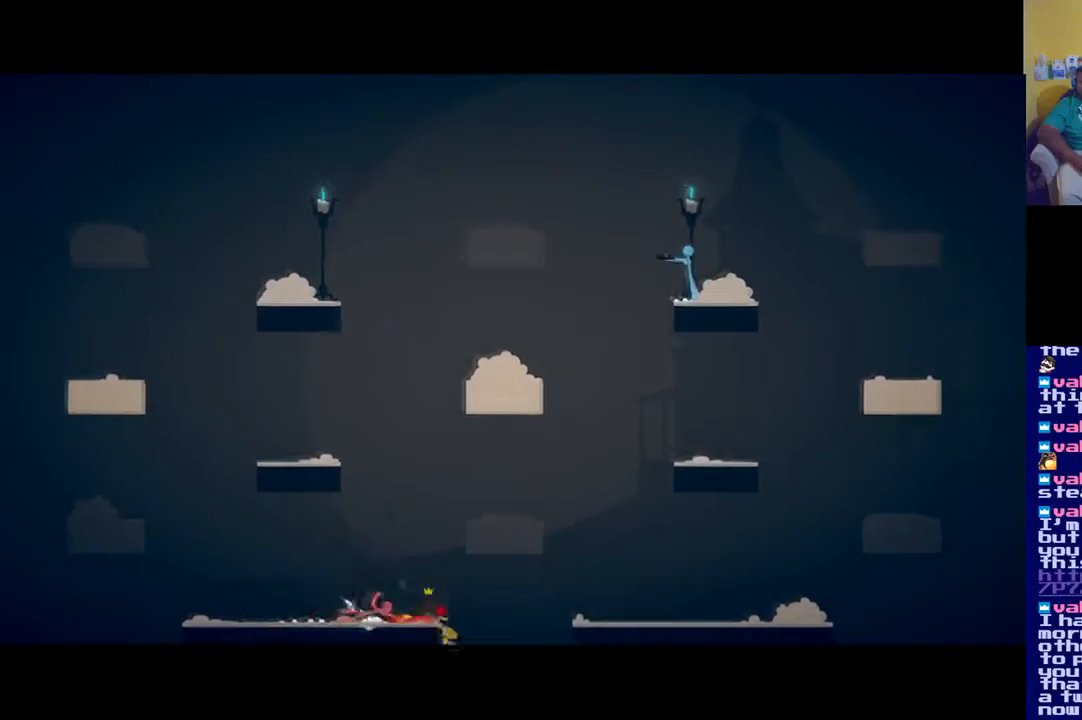
{"buttons": [], "left_stick": "left", "right_stick": "center", "events": [[67, "A", "down"], [67, "left_stick", "up"], [384, "left_stick", "left"], [434, "A", "up"]]}
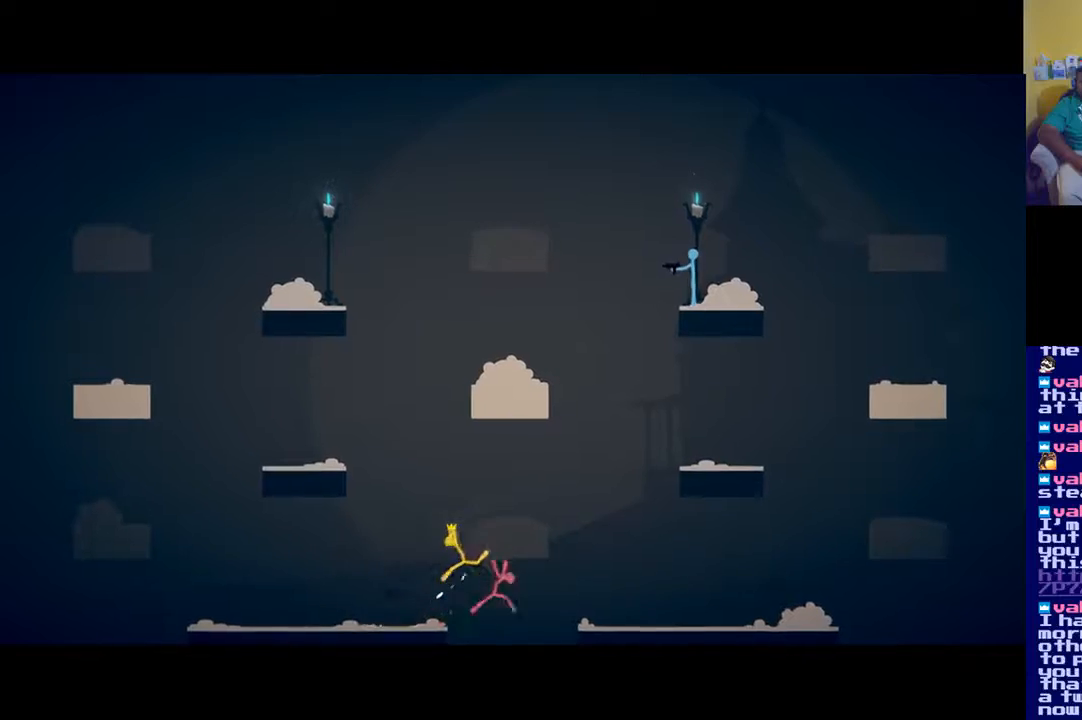
{"buttons": [], "left_stick": "left", "right_stick": "center", "events": [[17, "A", "down"], [134, "A", "up"]]}
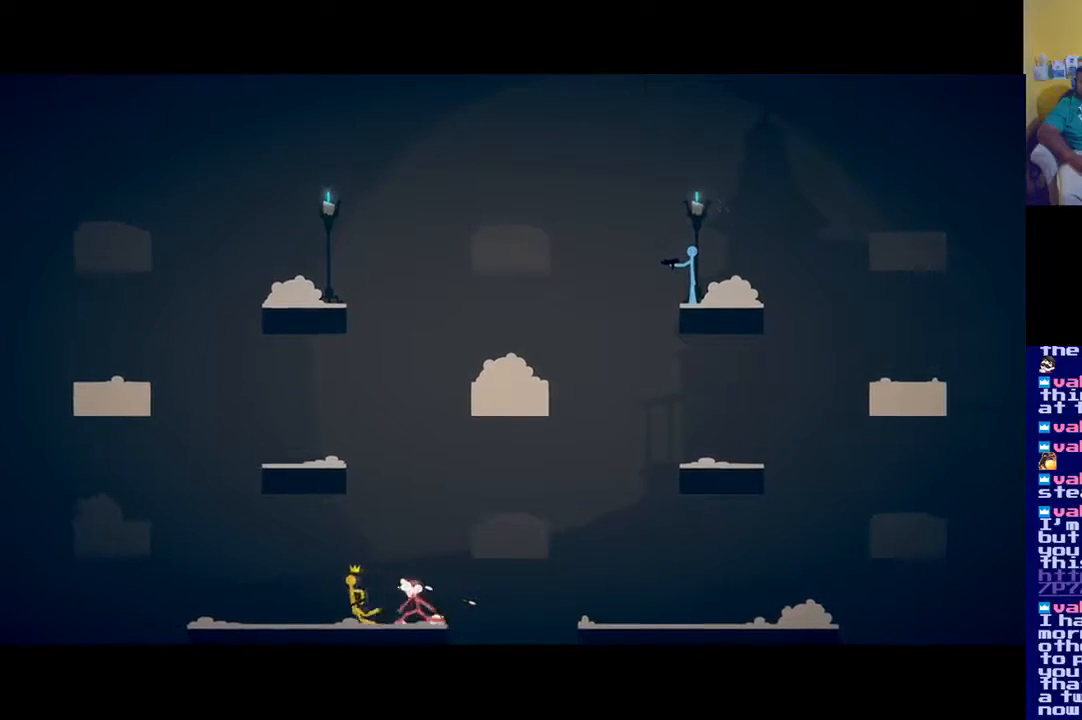
{"buttons": ["X"], "left_stick": "center", "right_stick": "right", "events": [[284, "right_stick", "right"], [367, "left_stick", "center"], [500, "X", "down"]]}
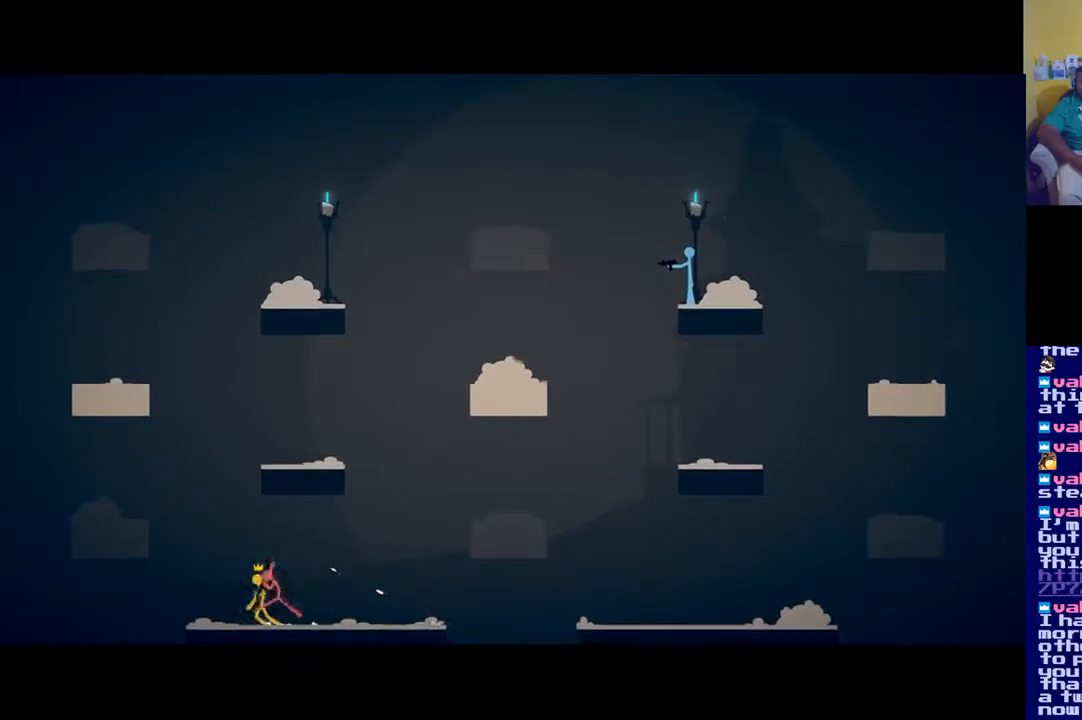
{"buttons": ["X"], "left_stick": "center", "right_stick": "right", "events": [[134, "X", "up"], [151, "X", "down"], [267, "X", "up"], [334, "X", "down"], [401, "X", "up"], [451, "X", "down"]]}
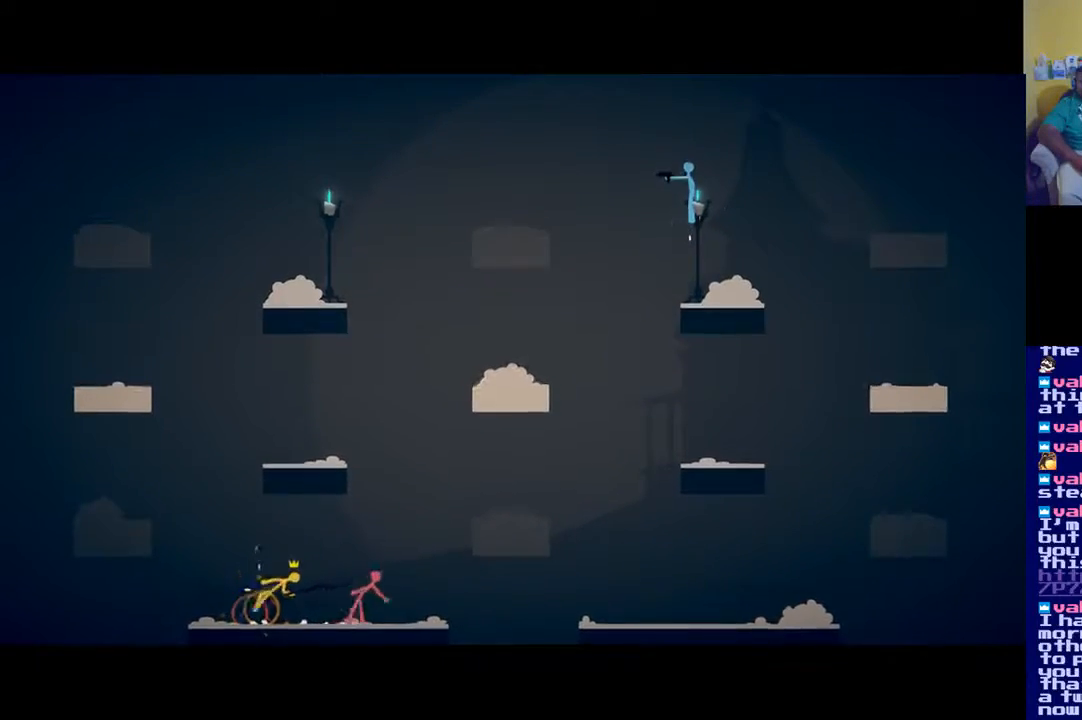
{"buttons": ["X"], "left_stick": "center", "right_stick": "right", "events": [[50, "X", "up"], [133, "X", "down"], [200, "X", "up"], [250, "X", "down"], [367, "X", "up"], [434, "X", "down"]]}
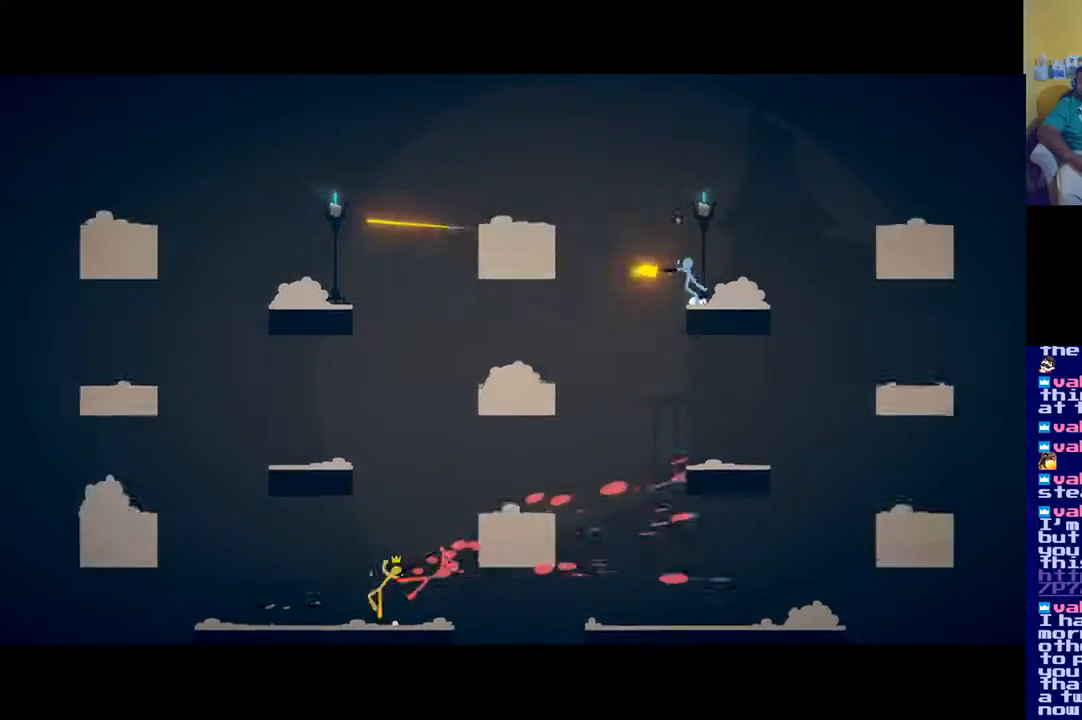
{"buttons": ["X"], "left_stick": "center", "right_stick": "center", "events": [[17, "X", "up"], [67, "X", "down"], [167, "X", "up"], [484, "right_stick", "center"], [501, "X", "down"]]}
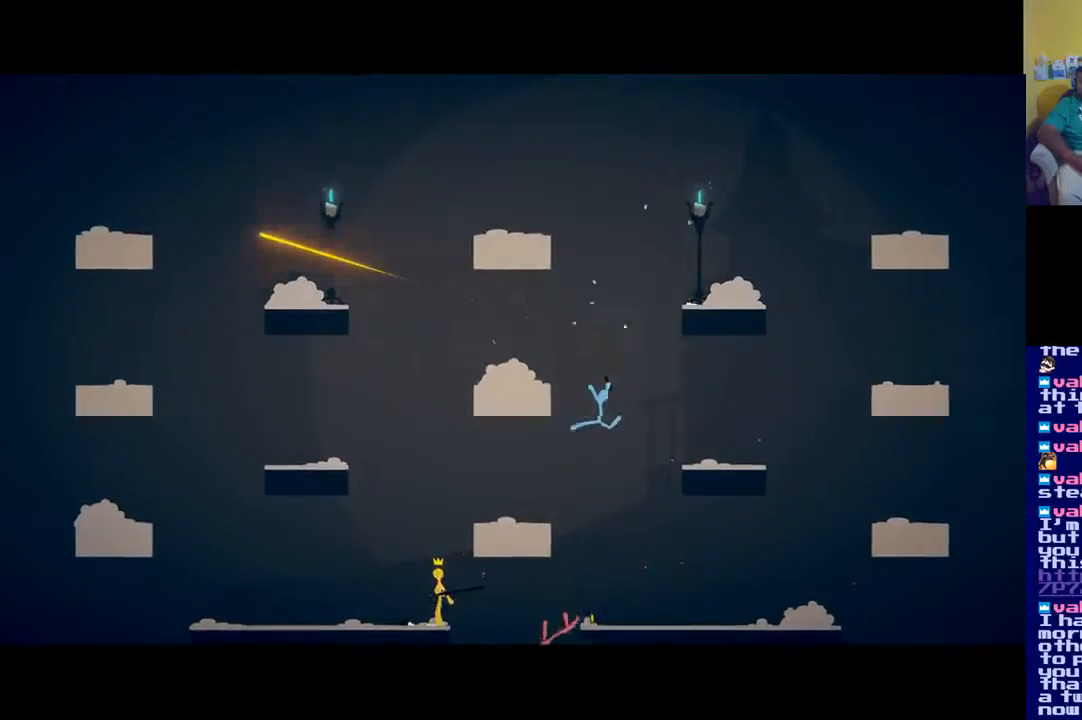
{"buttons": [], "left_stick": "up-left", "right_stick": "center", "events": [[83, "X", "up"], [367, "A", "down"], [367, "left_stick", "up-left"], [450, "A", "up"]]}
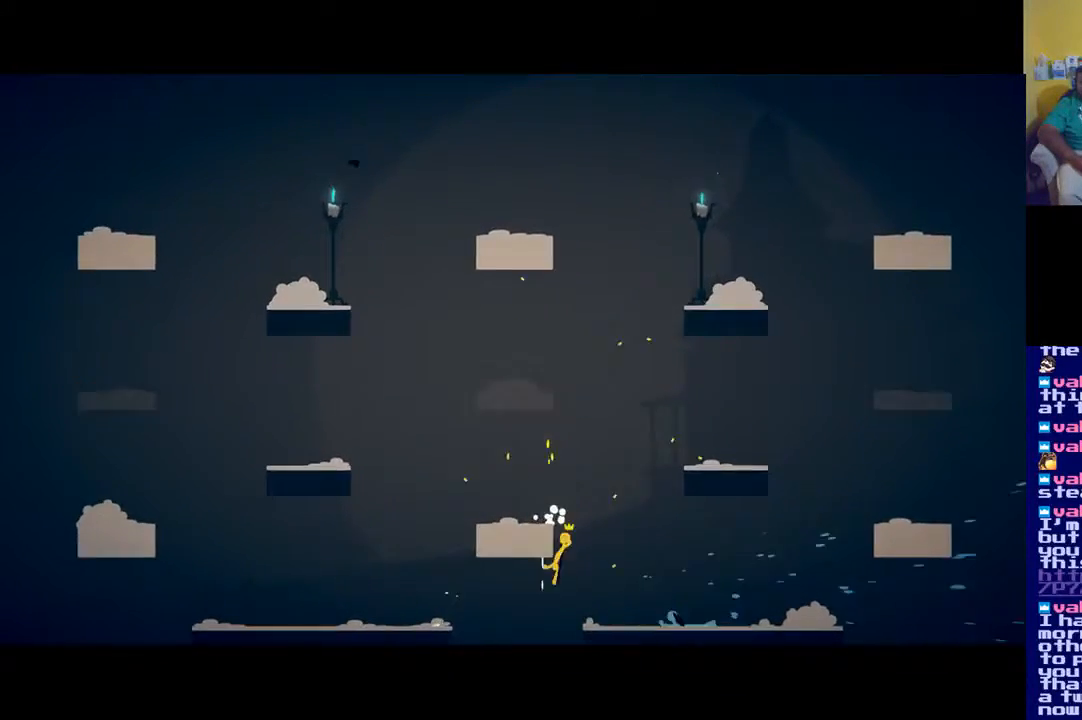
{"buttons": [], "left_stick": "up-left", "right_stick": "center", "events": [[17, "A", "down"], [117, "A", "up"], [201, "A", "down"], [284, "A", "up"], [351, "A", "down"], [451, "A", "up"]]}
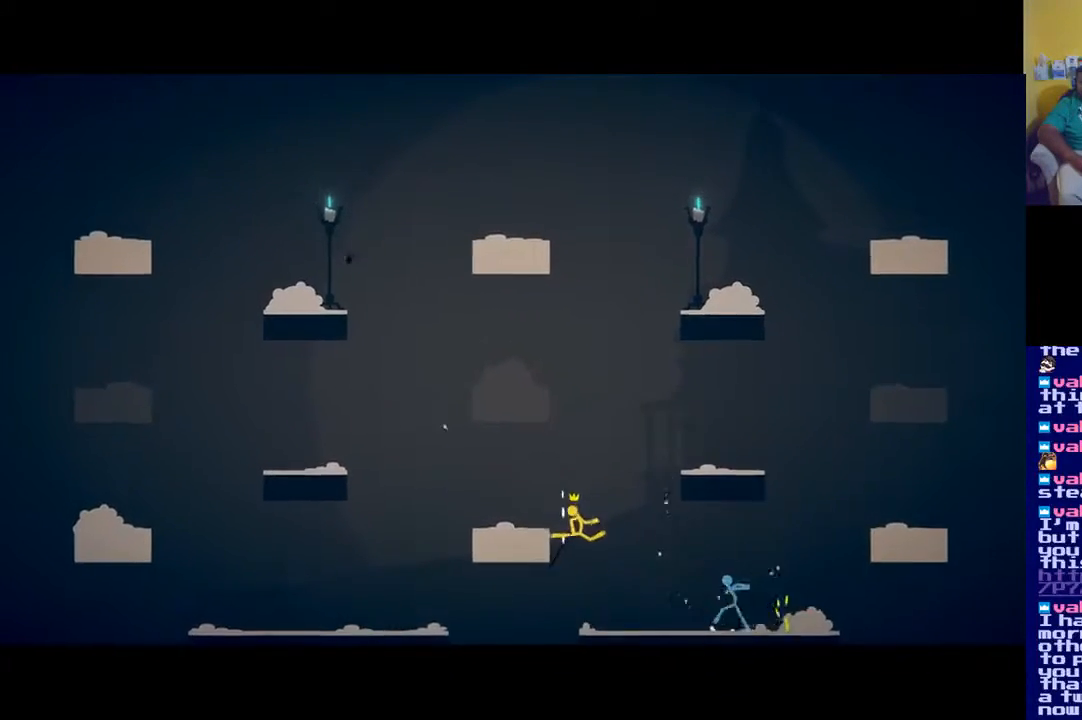
{"buttons": [], "left_stick": "up-left", "right_stick": "center", "events": [[17, "A", "down"], [117, "A", "up"], [183, "A", "down"], [284, "A", "up"], [350, "A", "down"], [450, "A", "up"]]}
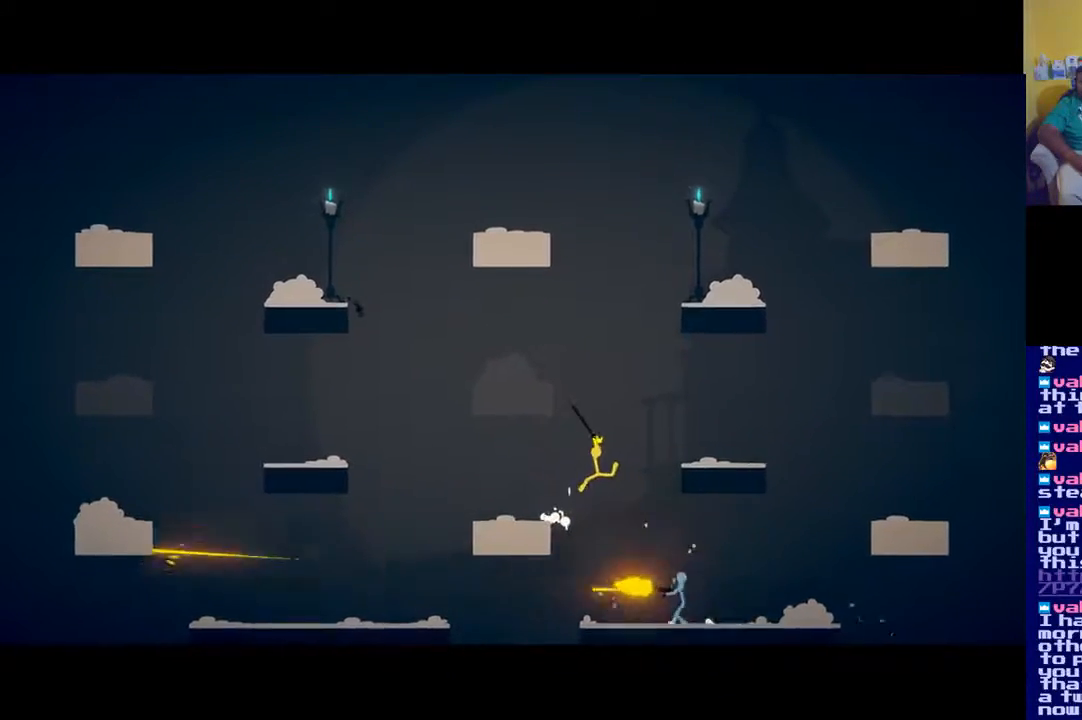
{"buttons": ["A"], "left_stick": "up-left", "right_stick": "center", "events": [[17, "A", "down"], [117, "A", "up"], [418, "A", "down"]]}
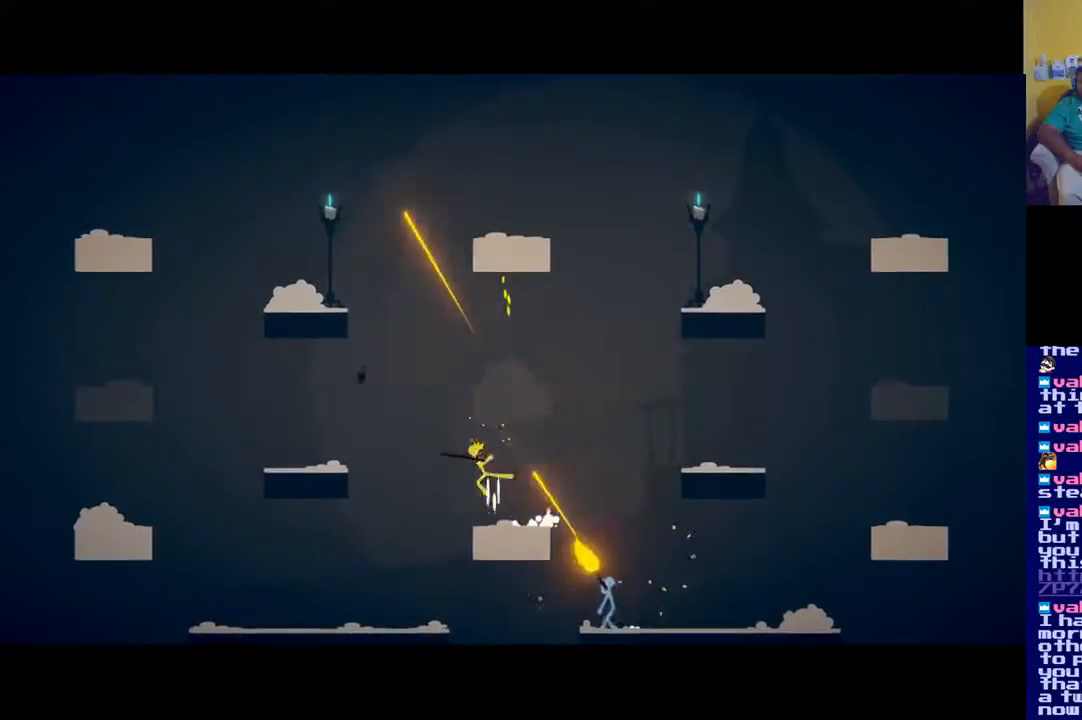
{"buttons": [], "left_stick": "up-left", "right_stick": "center", "events": [[467, "A", "up"]]}
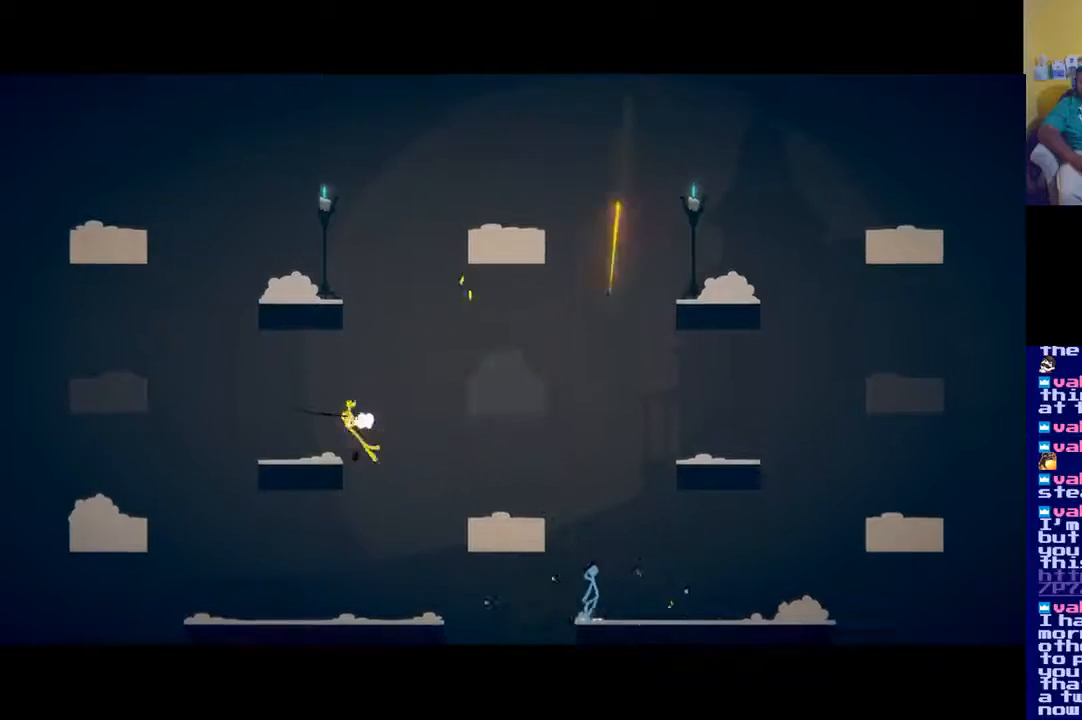
{"buttons": [], "left_stick": "center", "right_stick": "center", "events": [[151, "left_stick", "center"]]}
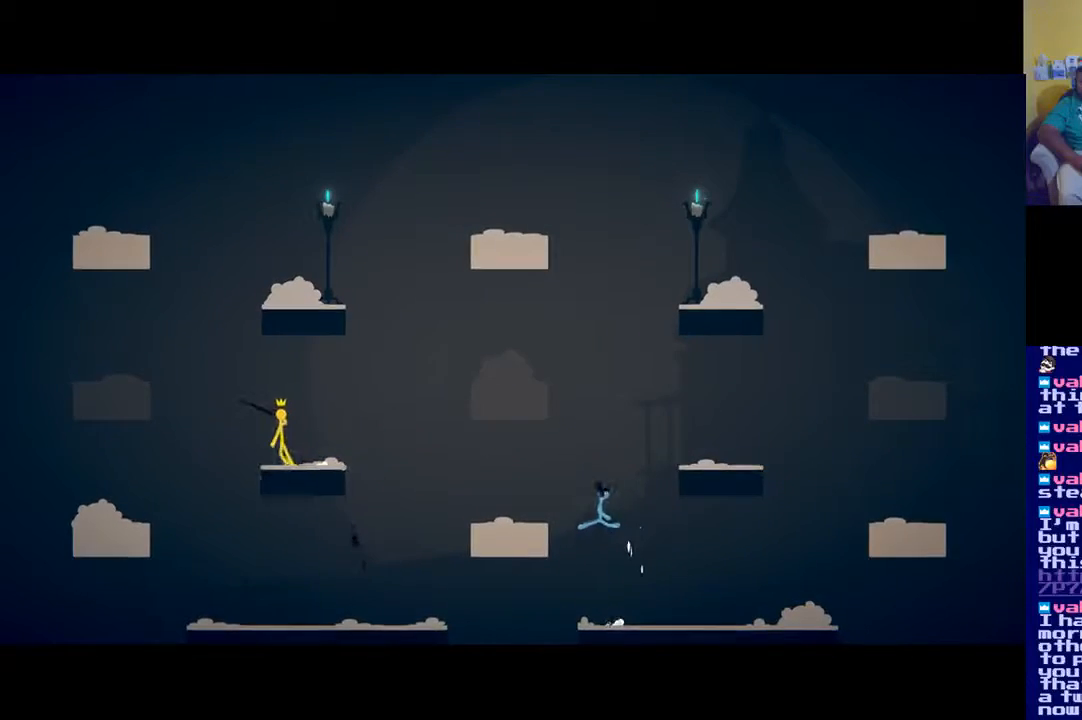
{"buttons": [], "left_stick": "center", "right_stick": "center", "events": []}
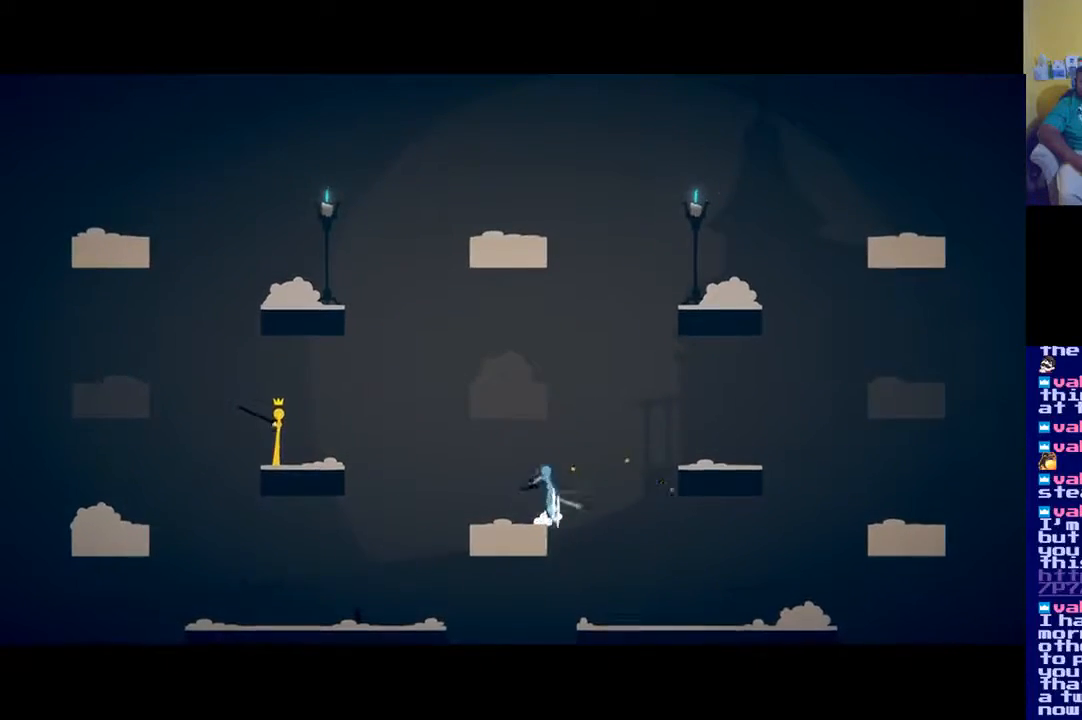
{"buttons": ["Y"], "left_stick": "down-right", "right_stick": "center", "events": [[317, "A", "down"], [317, "left_stick", "right"], [418, "A", "up"], [468, "left_stick", "down-right"], [484, "Y", "down"]]}
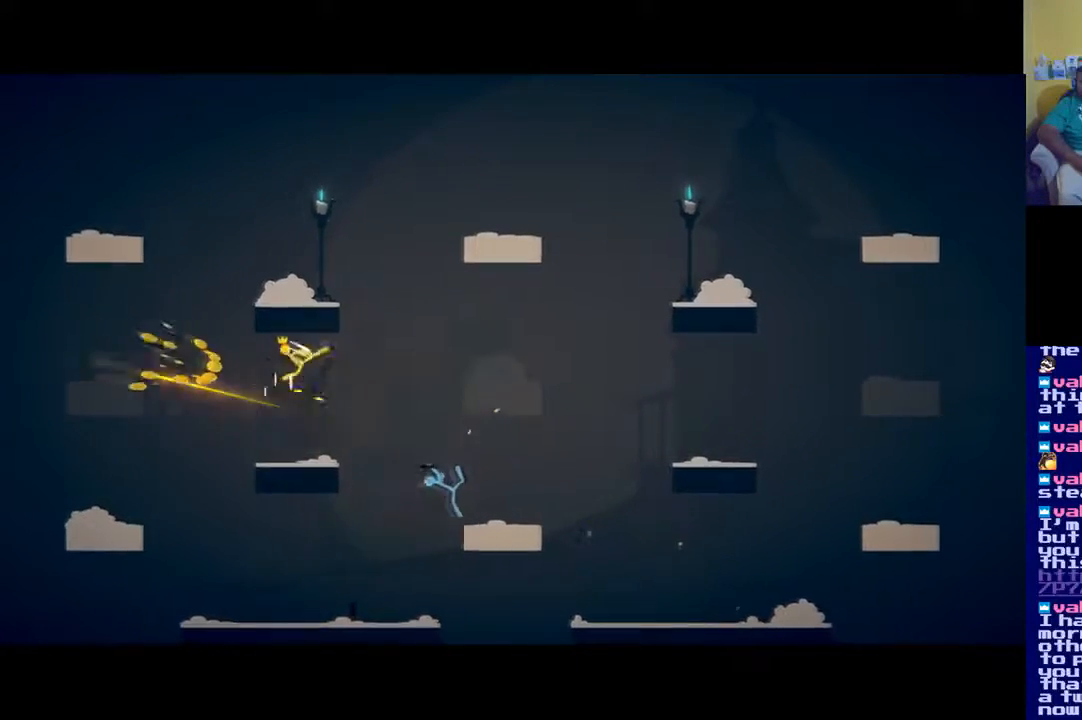
{"buttons": [], "left_stick": "left", "right_stick": "center", "events": [[83, "Y", "up"], [284, "left_stick", "down-left"], [350, "left_stick", "left"]]}
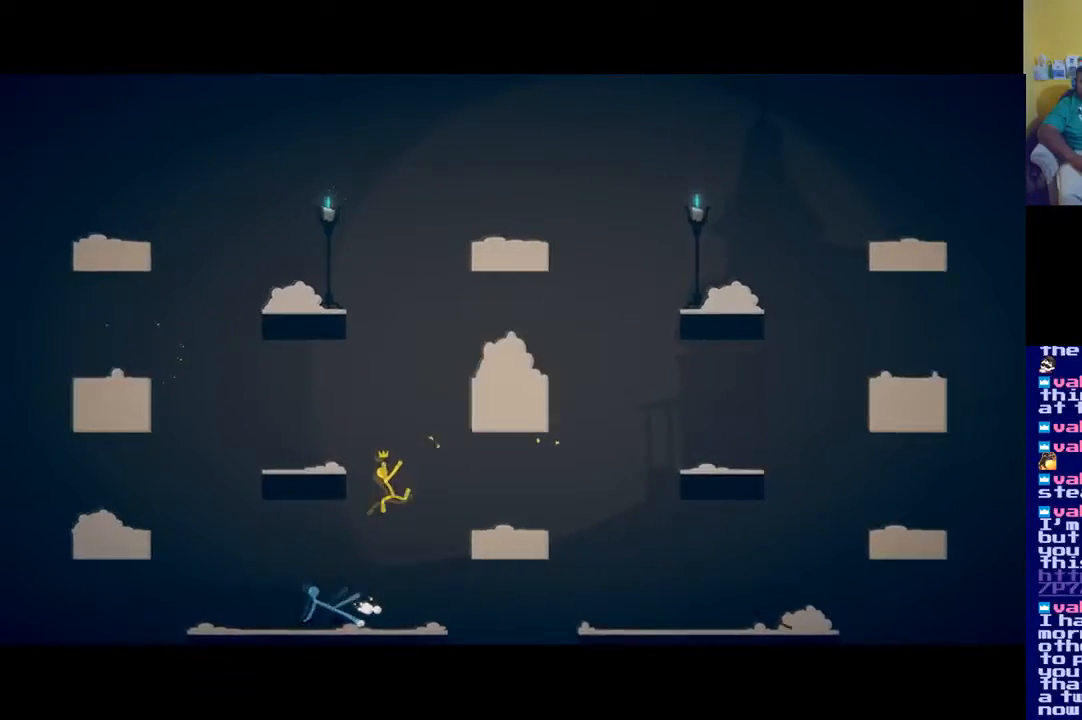
{"buttons": ["X"], "left_stick": "left", "right_stick": "center", "events": [[51, "X", "down"], [151, "left_stick", "down-left"], [167, "X", "up"], [234, "X", "down"], [284, "X", "up"], [334, "X", "down"], [367, "left_stick", "left"], [384, "X", "up"], [484, "X", "down"]]}
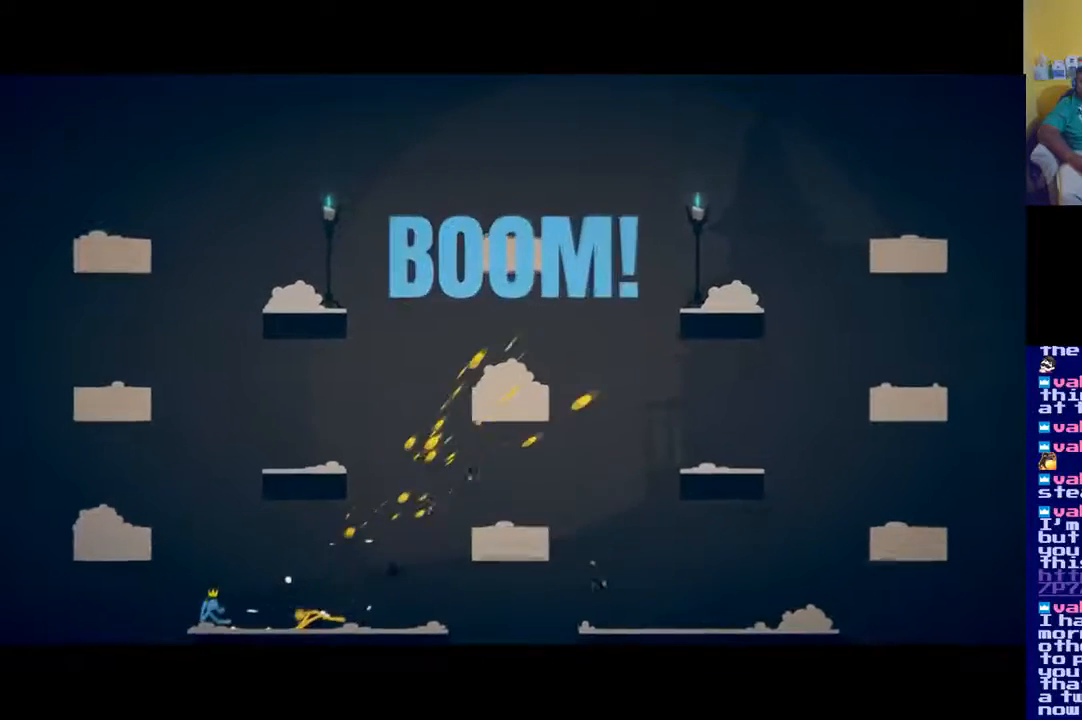
{"buttons": [], "left_stick": "center", "right_stick": "center", "events": [[50, "X", "up"], [133, "X", "down"], [200, "X", "up"], [250, "left_stick", "center"]]}
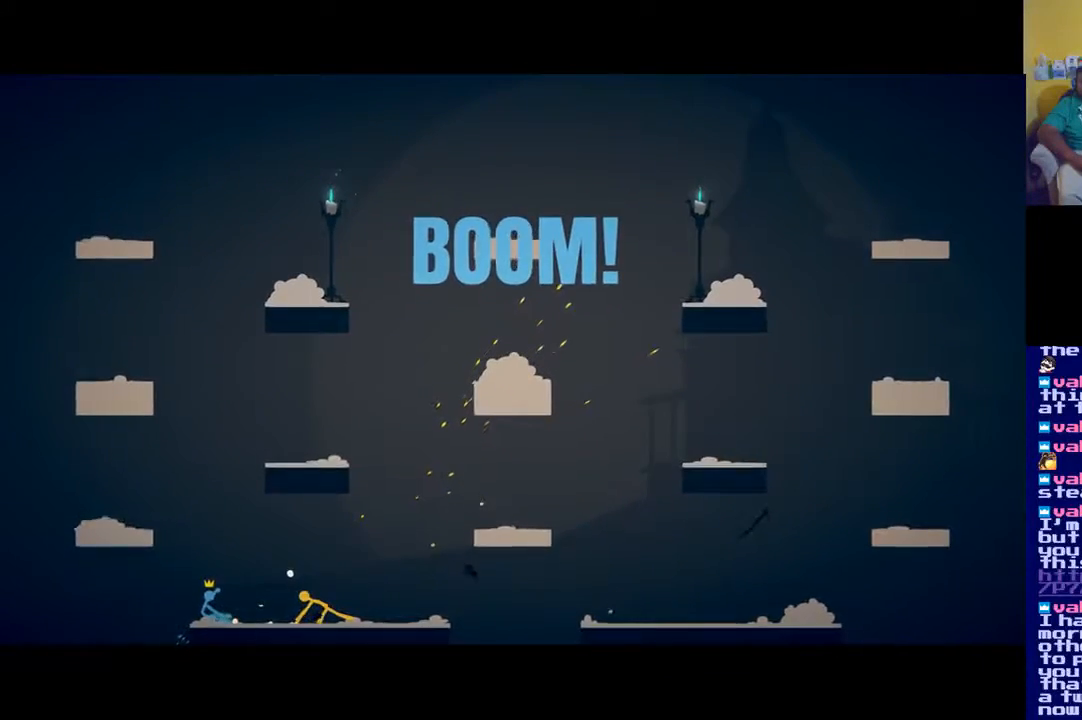
{"buttons": [], "left_stick": "center", "right_stick": "center", "events": []}
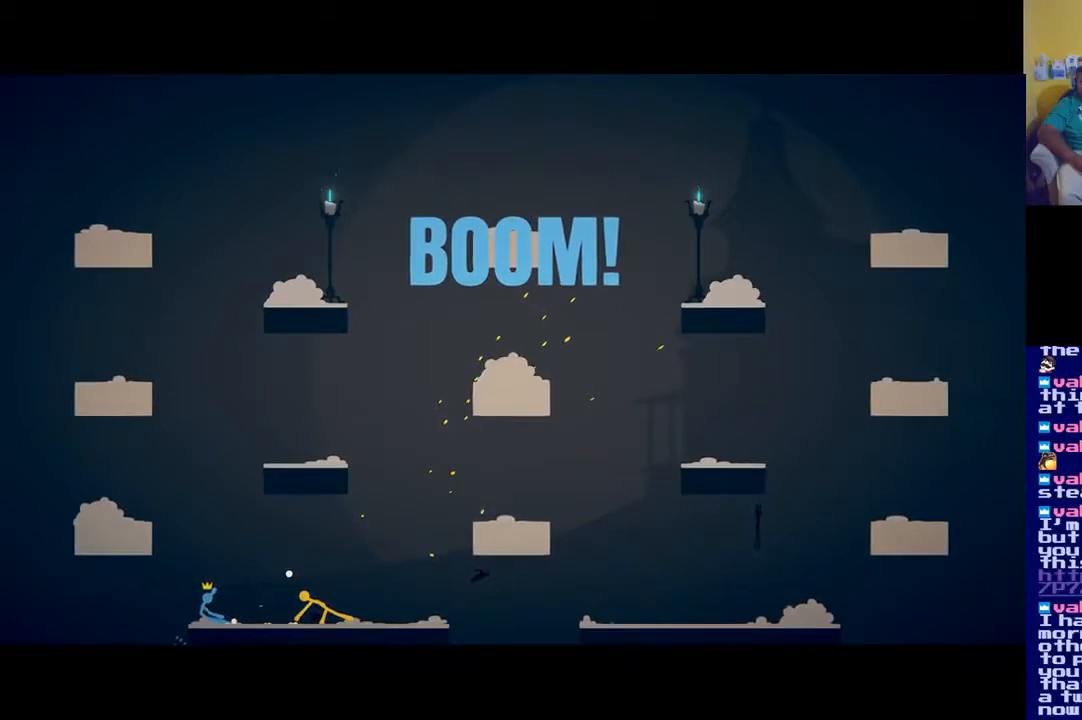
{"buttons": [], "left_stick": "center", "right_stick": "center", "events": []}
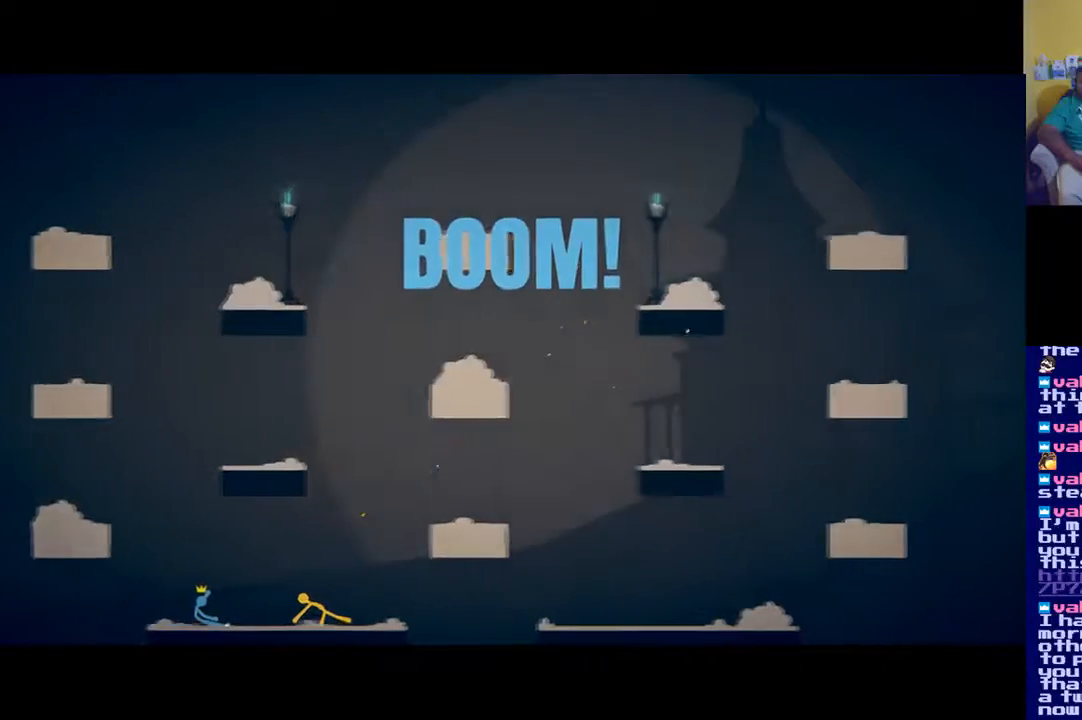
{"buttons": [], "left_stick": "center", "right_stick": "center", "events": []}
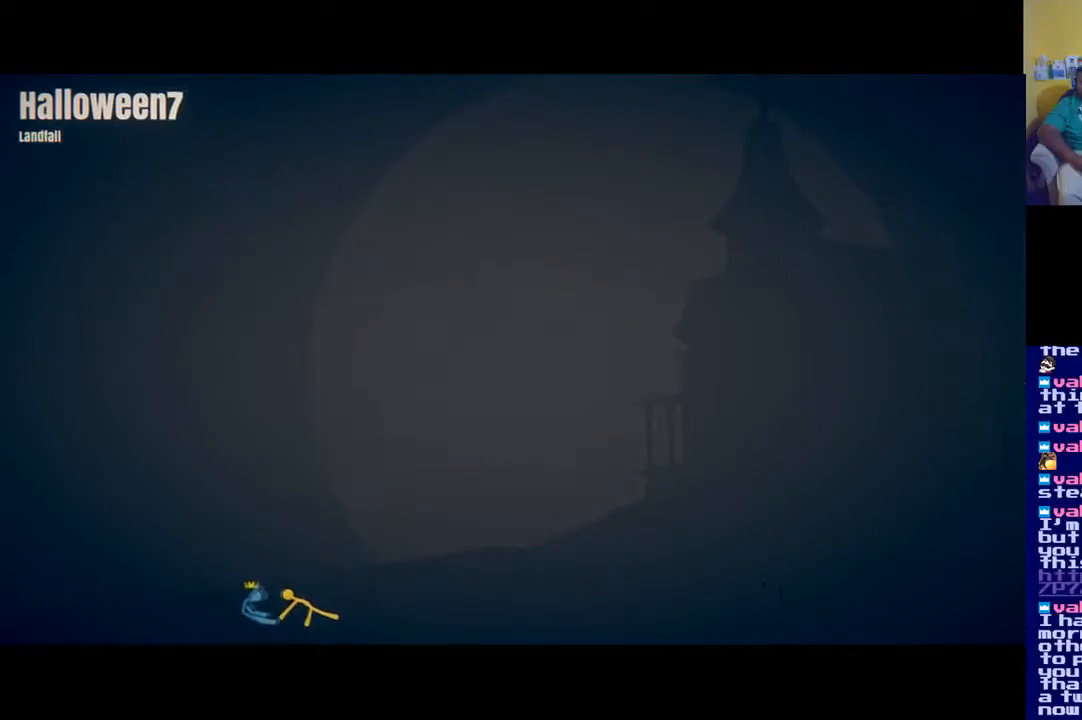
{"buttons": [], "left_stick": "center", "right_stick": "center", "events": []}
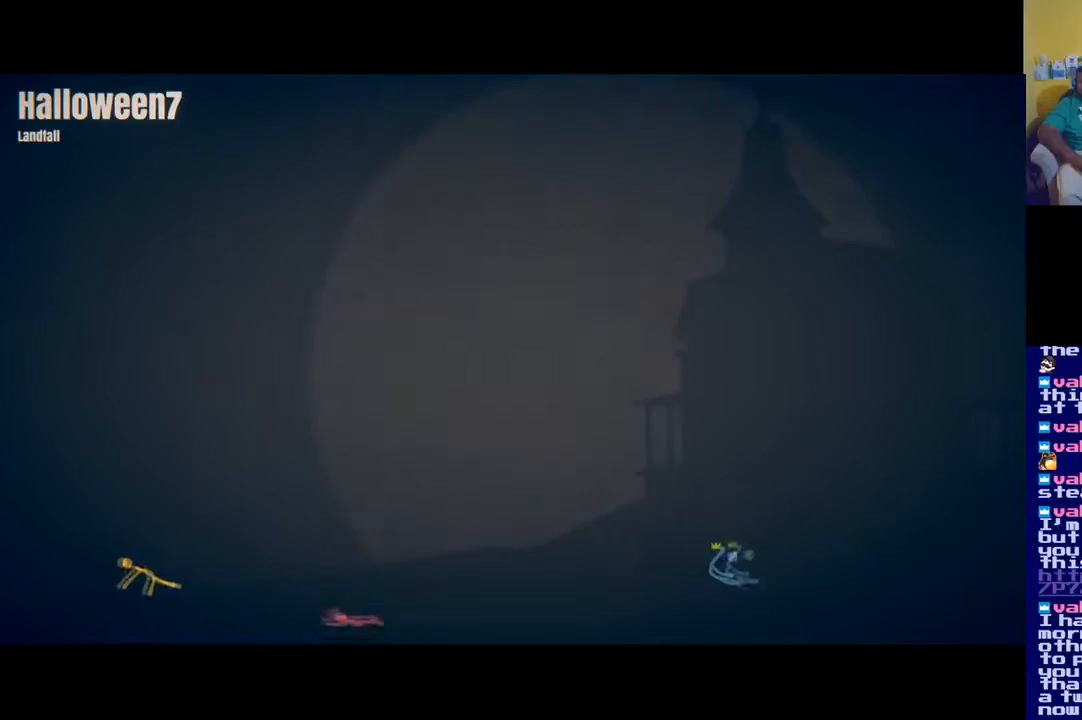
{"buttons": [], "left_stick": "center", "right_stick": "center", "events": []}
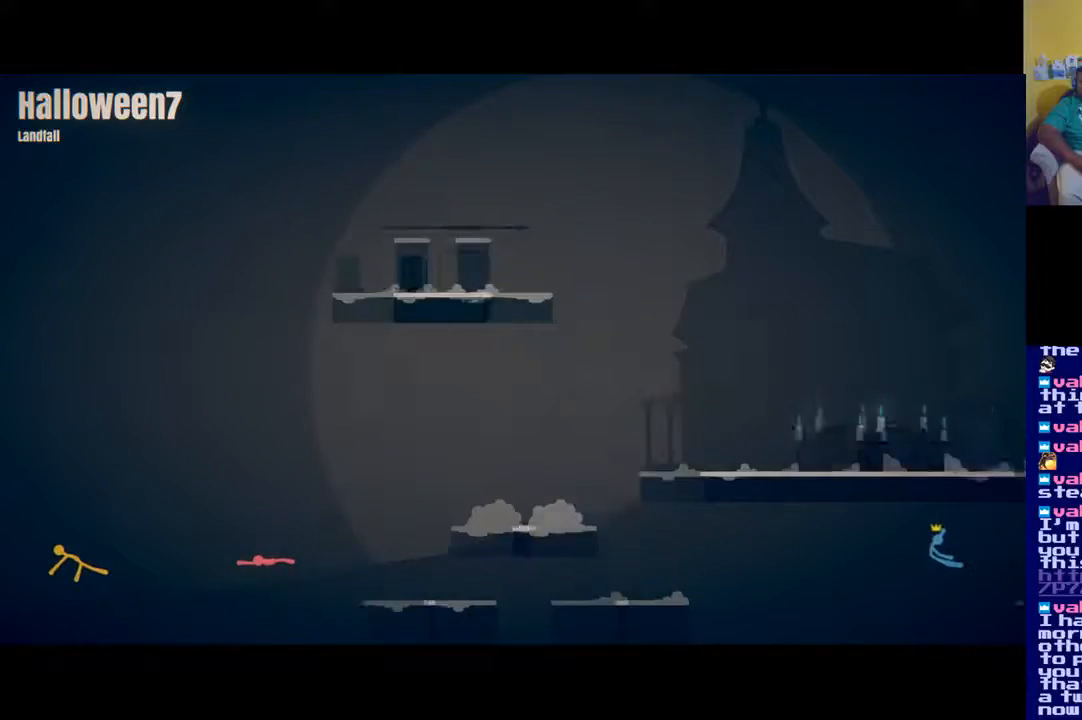
{"buttons": [], "left_stick": "center", "right_stick": "center", "events": []}